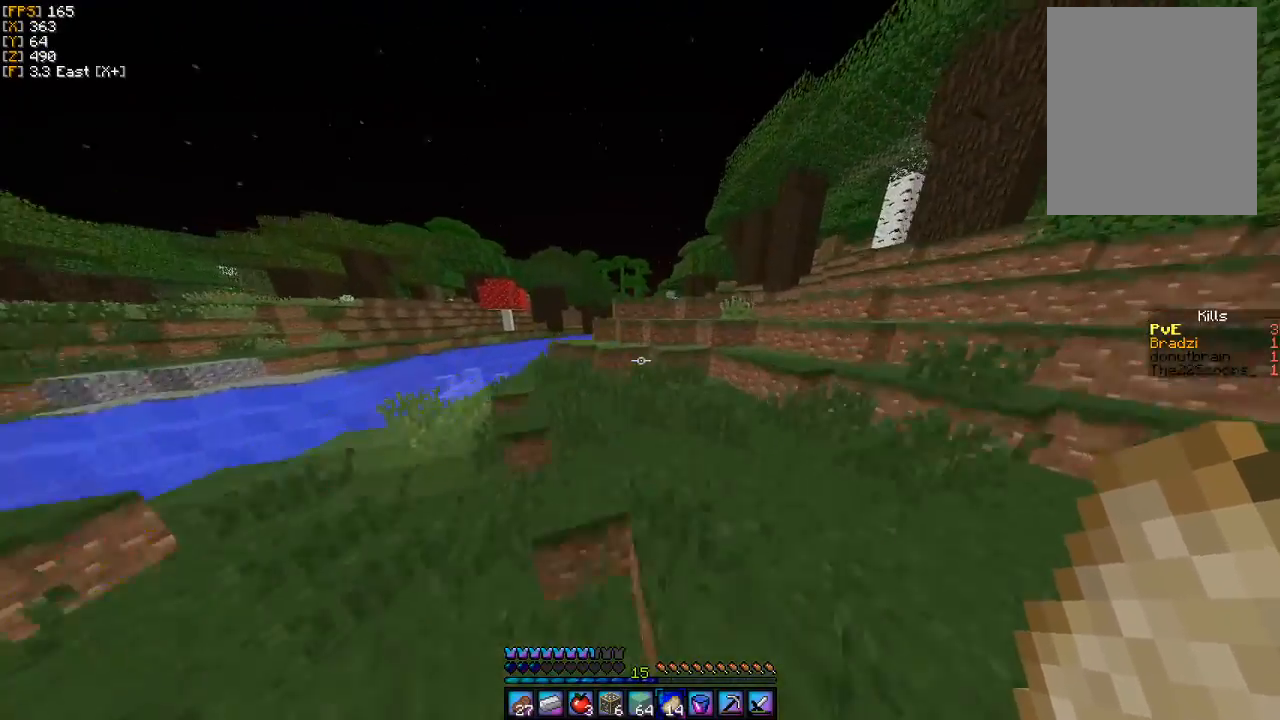
Gameplay with keyboard and mouse; each line is a JSON object with the keys and mouse buttons held at the frame after it. "events" lists presses ("down") and releases ("up") of "a", "d", "s", "w", "mouse_left" and "mouse_right" between this image and that frame as [ms after this image, input, new state], when the widget could be followed in between. "mouse_left", "mouse_right" = the "left", "right" buttons of the "mouse" list. No other keys are recorded. Fast repeated clicks can show as one long hold. Mouse movement is not recorded.
{"keys": ["d", "w"], "mouse": [], "events": []}
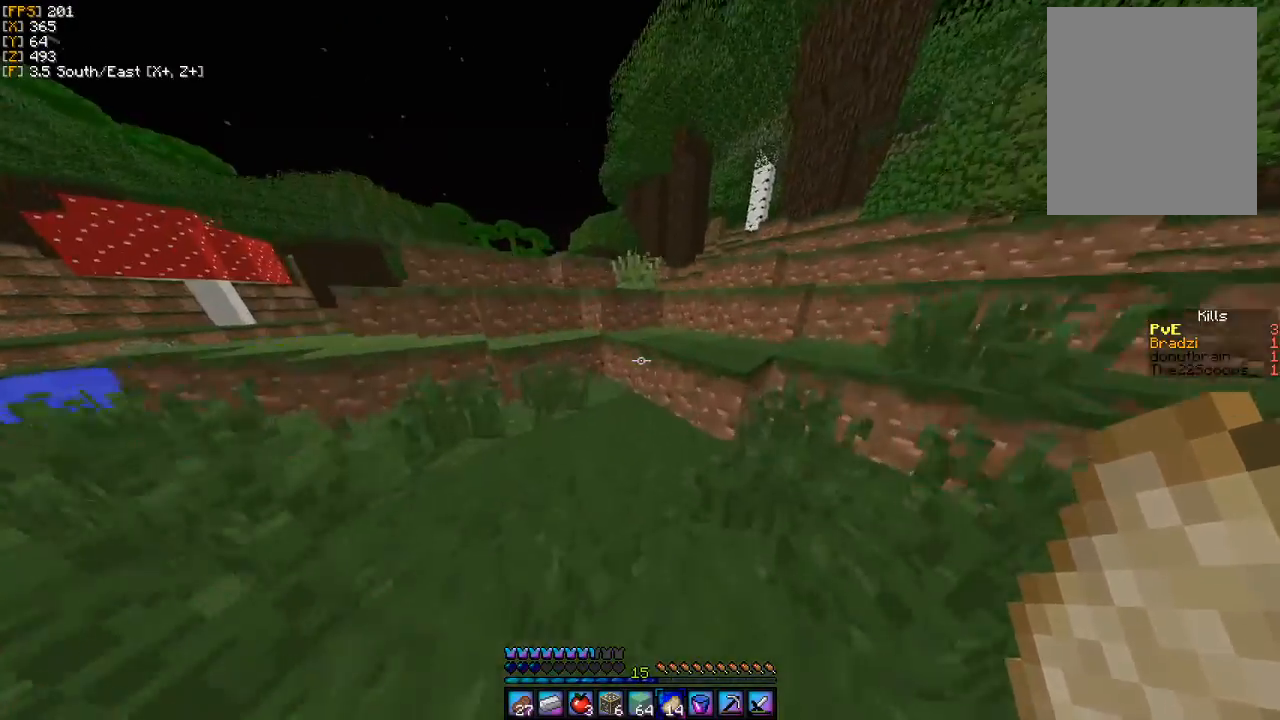
{"keys": ["w"], "mouse": [], "events": [[100, "d", "up"]]}
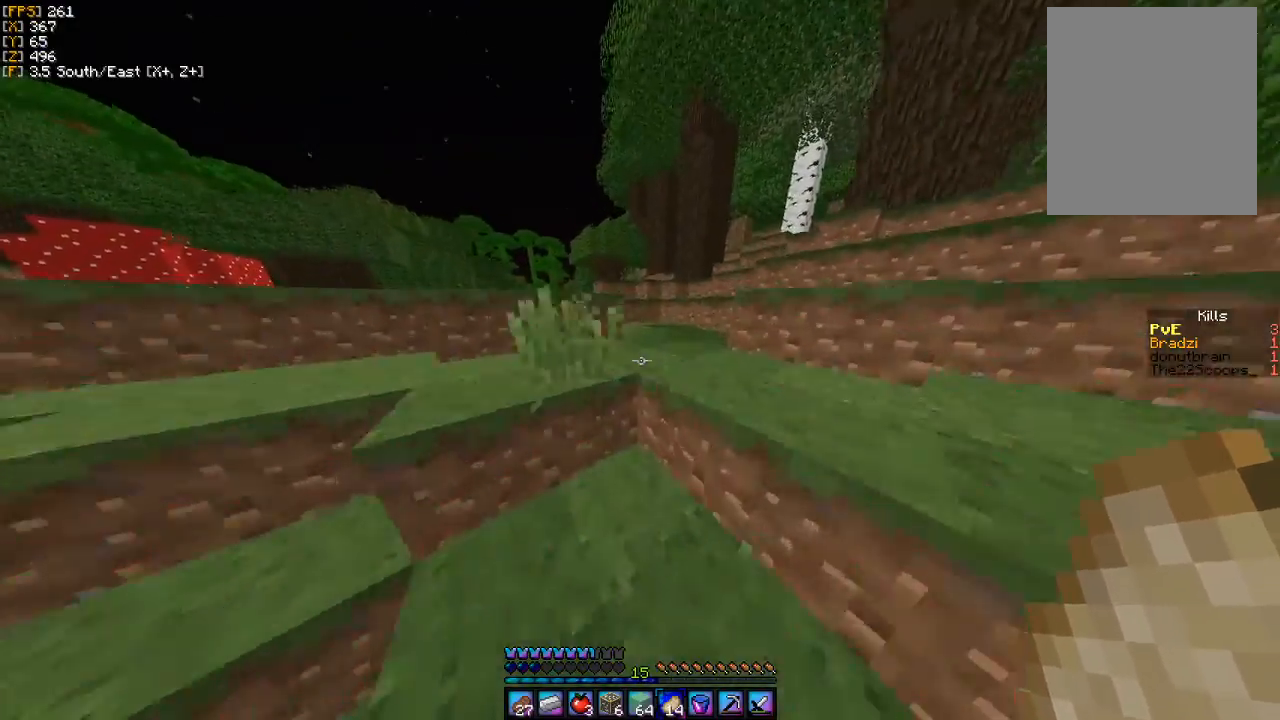
{"keys": ["w"], "mouse": [], "events": []}
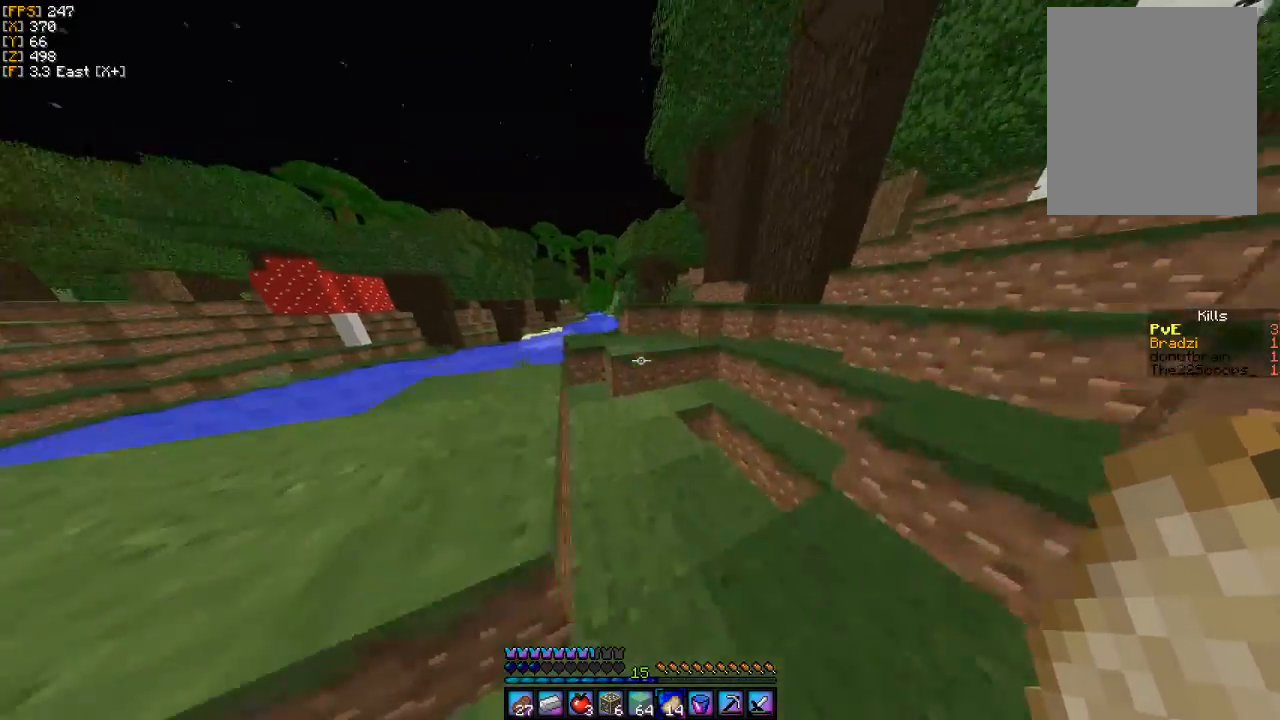
{"keys": ["a", "w"], "mouse": [], "events": [[200, "a", "down"]]}
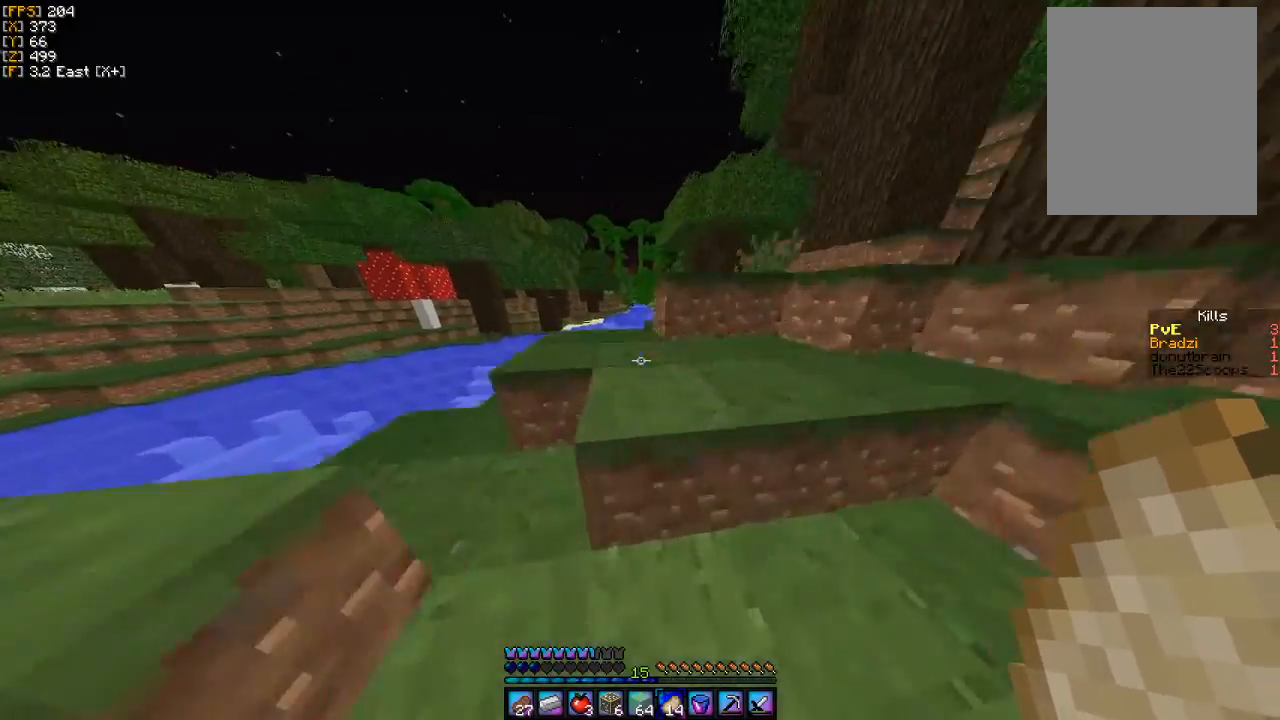
{"keys": ["w"], "mouse": [], "events": [[133, "a", "up"]]}
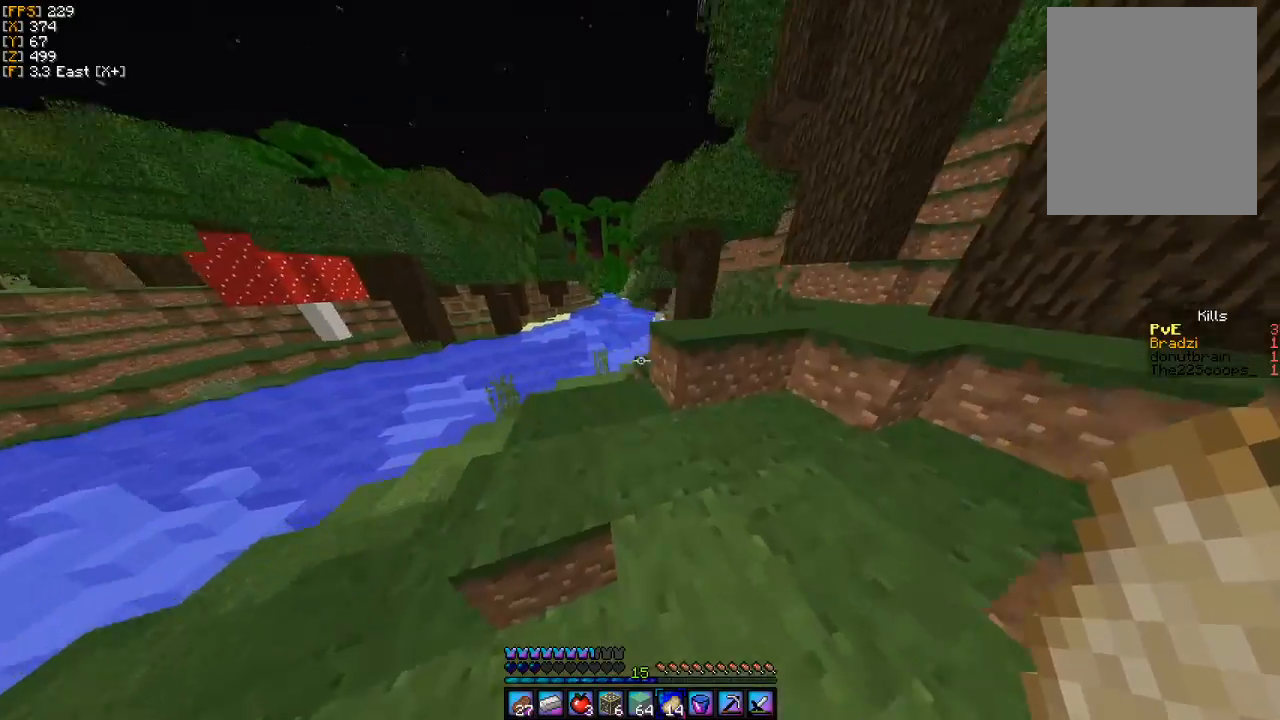
{"keys": ["w"], "mouse": [], "events": [[100, "d", "down"], [167, "d", "up"]]}
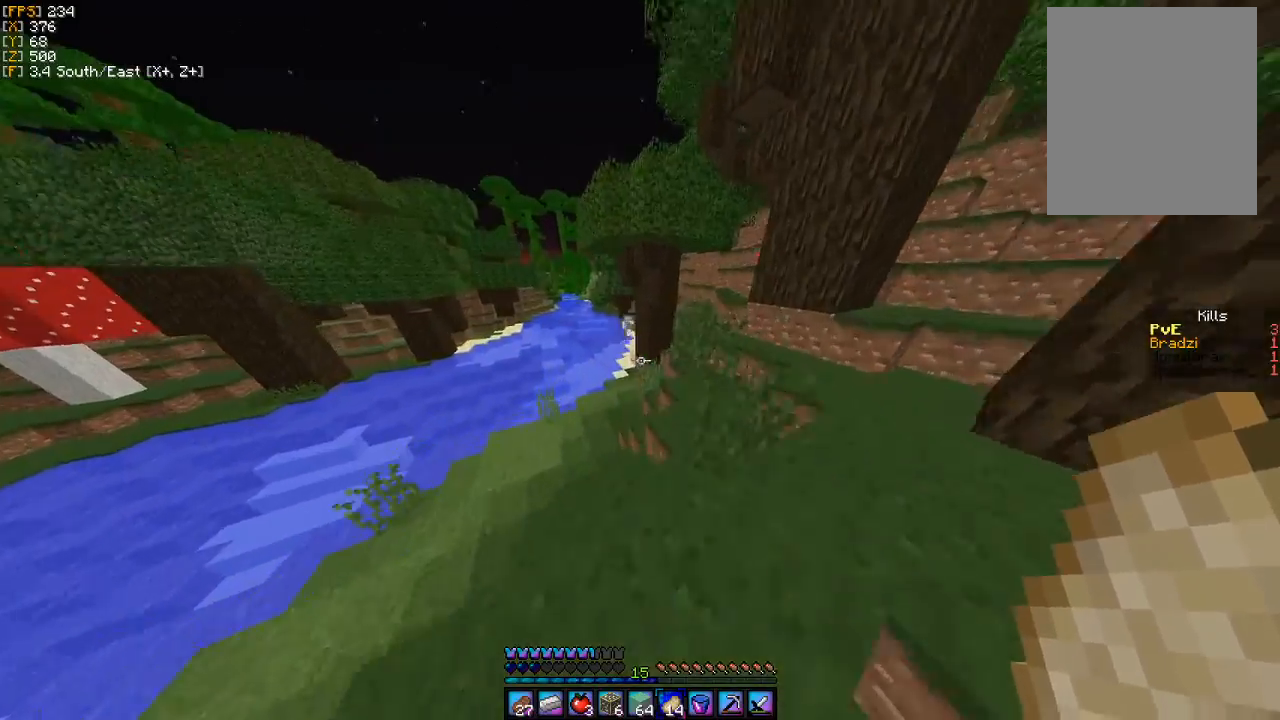
{"keys": ["w"], "mouse": [], "events": [[200, "d", "down"], [333, "d", "up"]]}
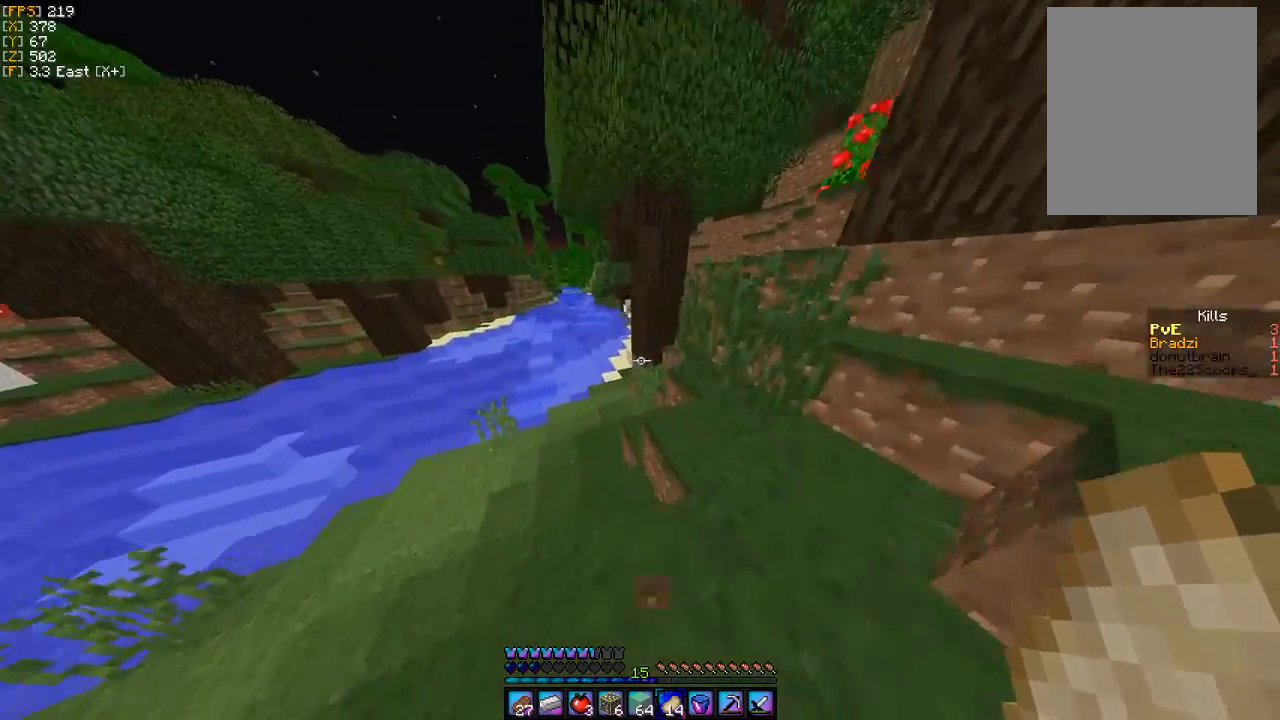
{"keys": ["w"], "mouse": [], "events": [[67, "d", "down"], [133, "d", "up"]]}
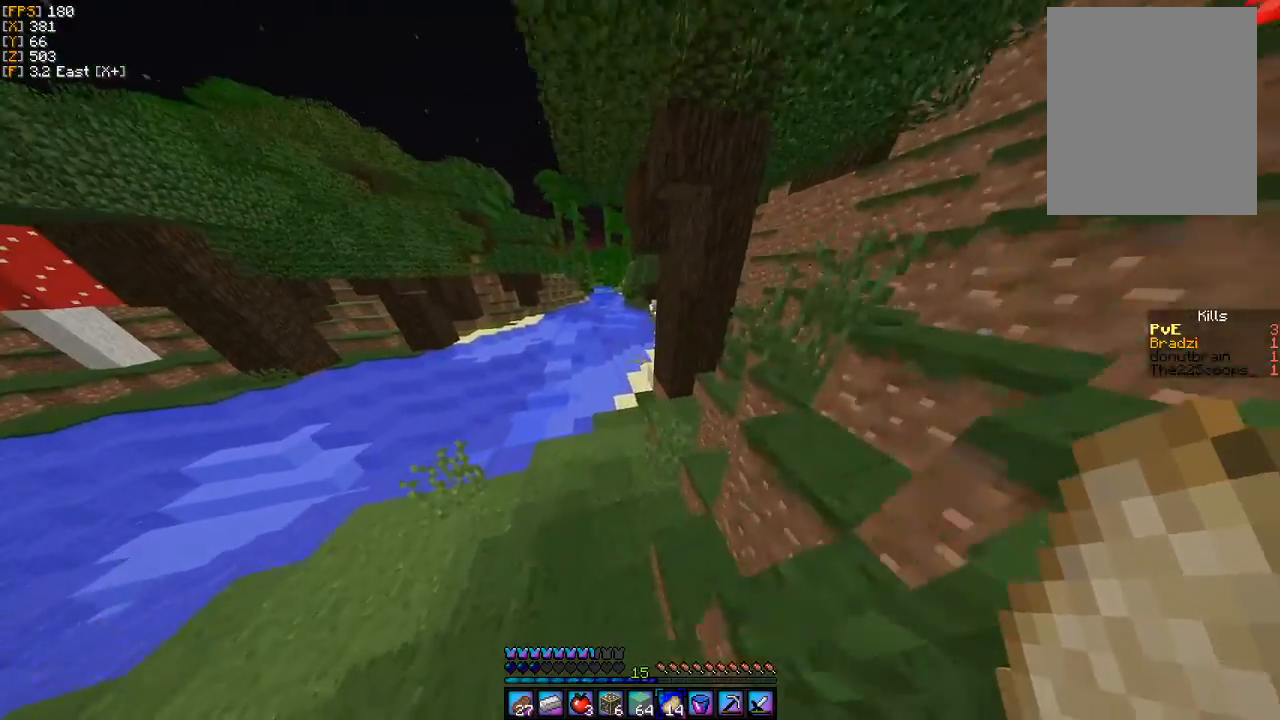
{"keys": ["w"], "mouse": [], "events": [[100, "a", "down"], [300, "a", "up"]]}
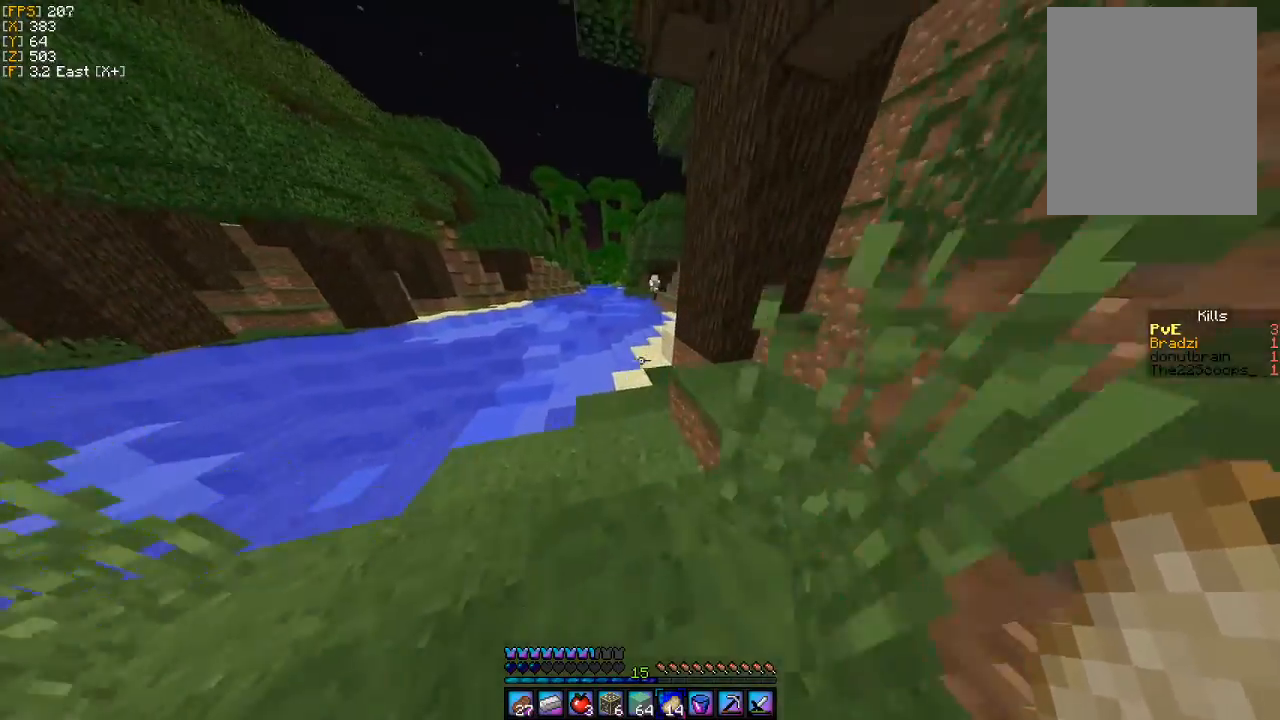
{"keys": ["w"], "mouse": [], "events": [[300, "a", "down"], [433, "a", "up"]]}
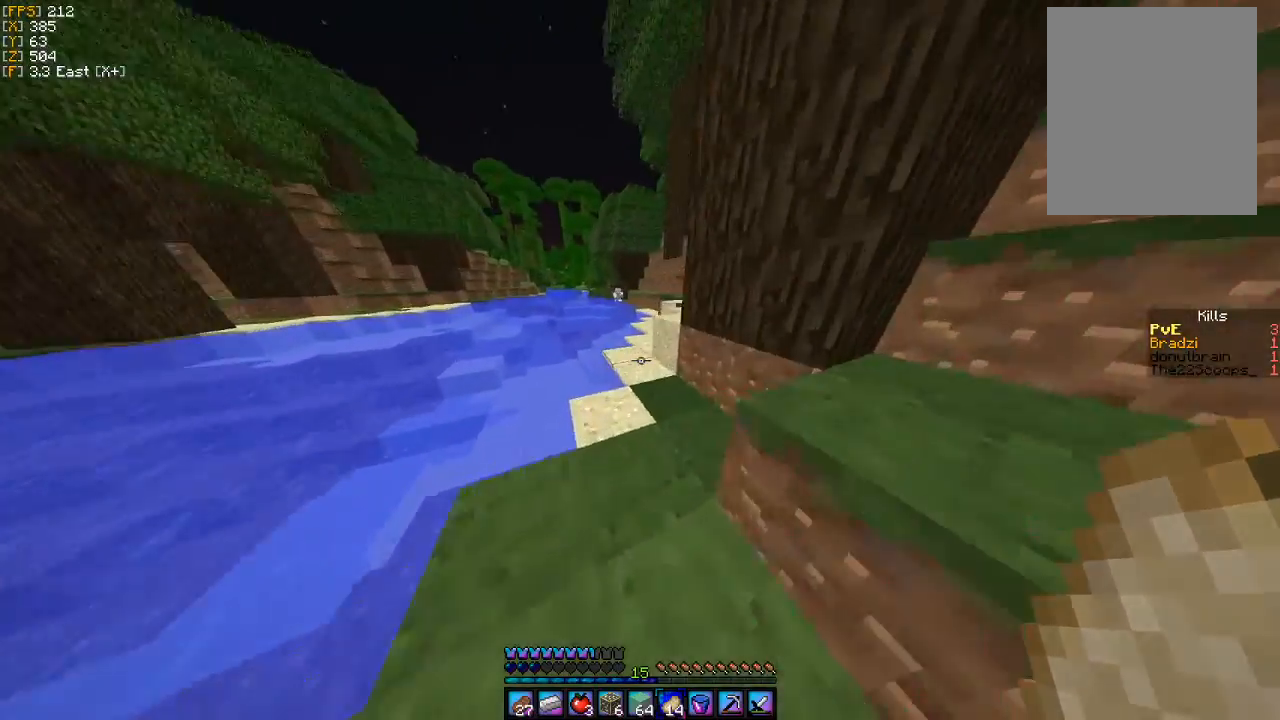
{"keys": ["w"], "mouse": [], "events": [[267, "a", "down"], [500, "a", "up"]]}
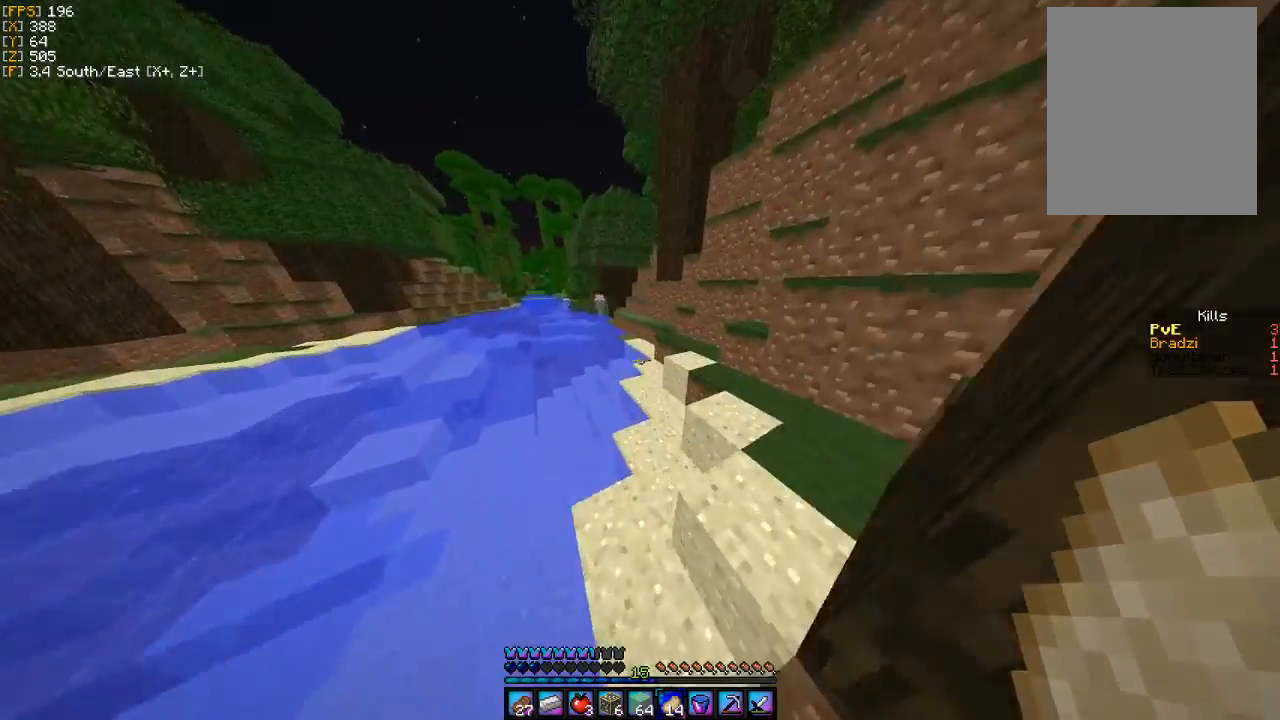
{"keys": ["d", "w"], "mouse": [], "events": [[500, "d", "down"]]}
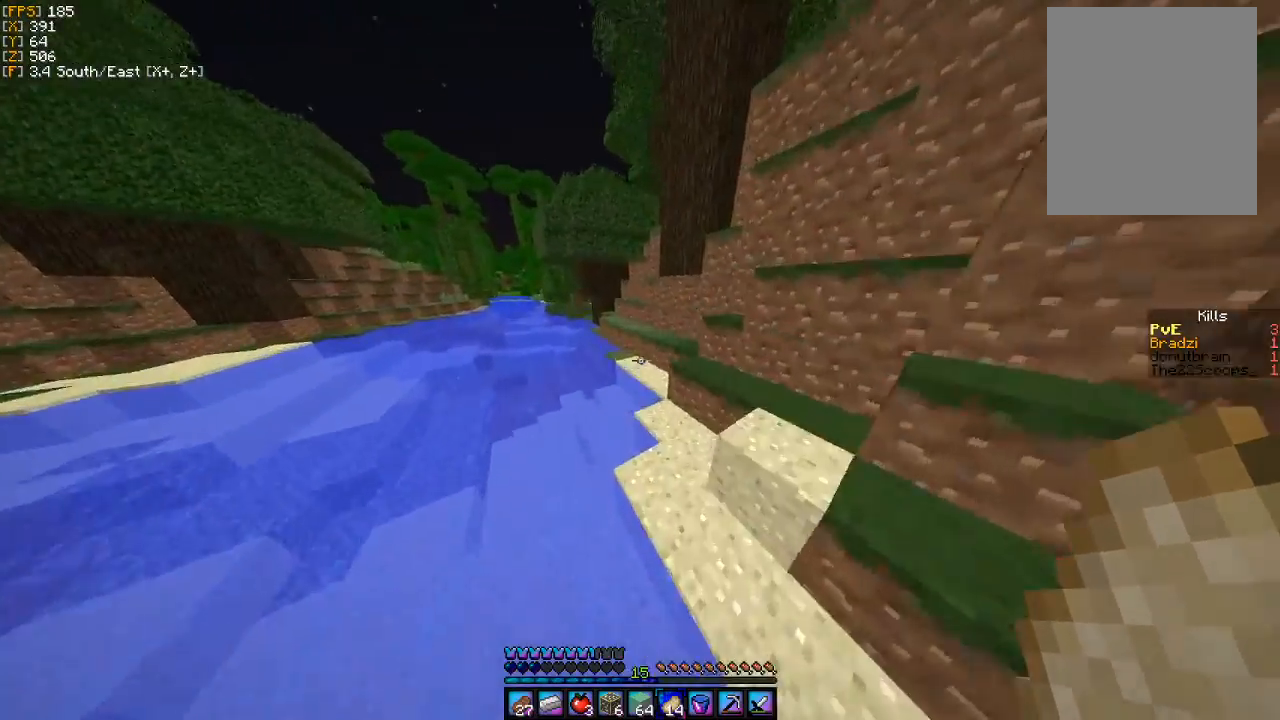
{"keys": ["w"], "mouse": [], "events": [[33, "d", "up"]]}
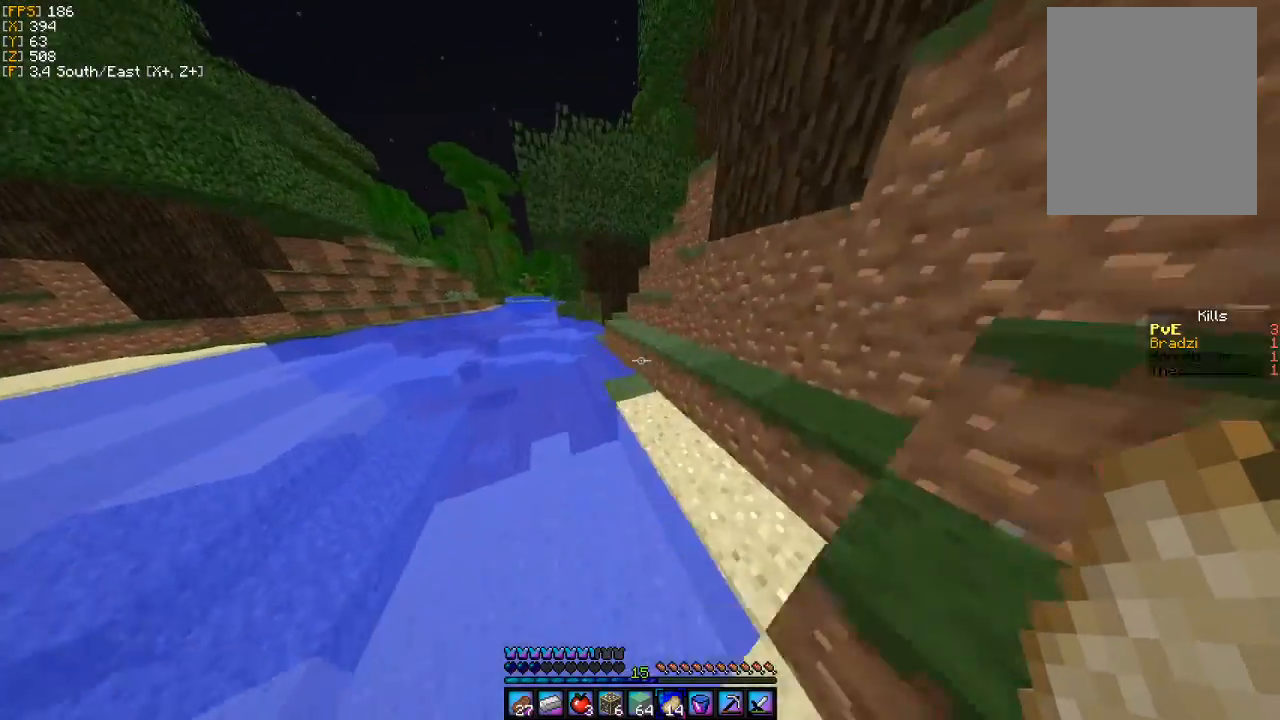
{"keys": ["w"], "mouse": [], "events": [[100, "a", "down"], [367, "a", "up"]]}
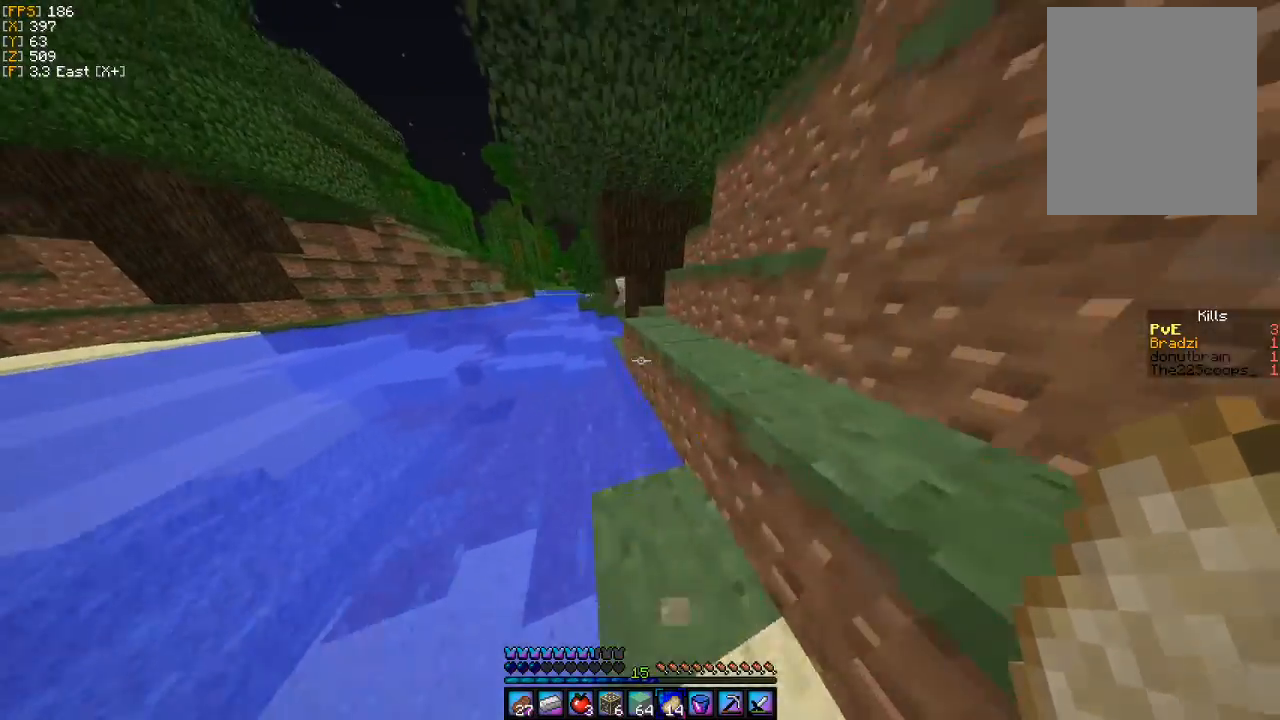
{"keys": ["a", "w"], "mouse": [], "events": [[400, "a", "down"]]}
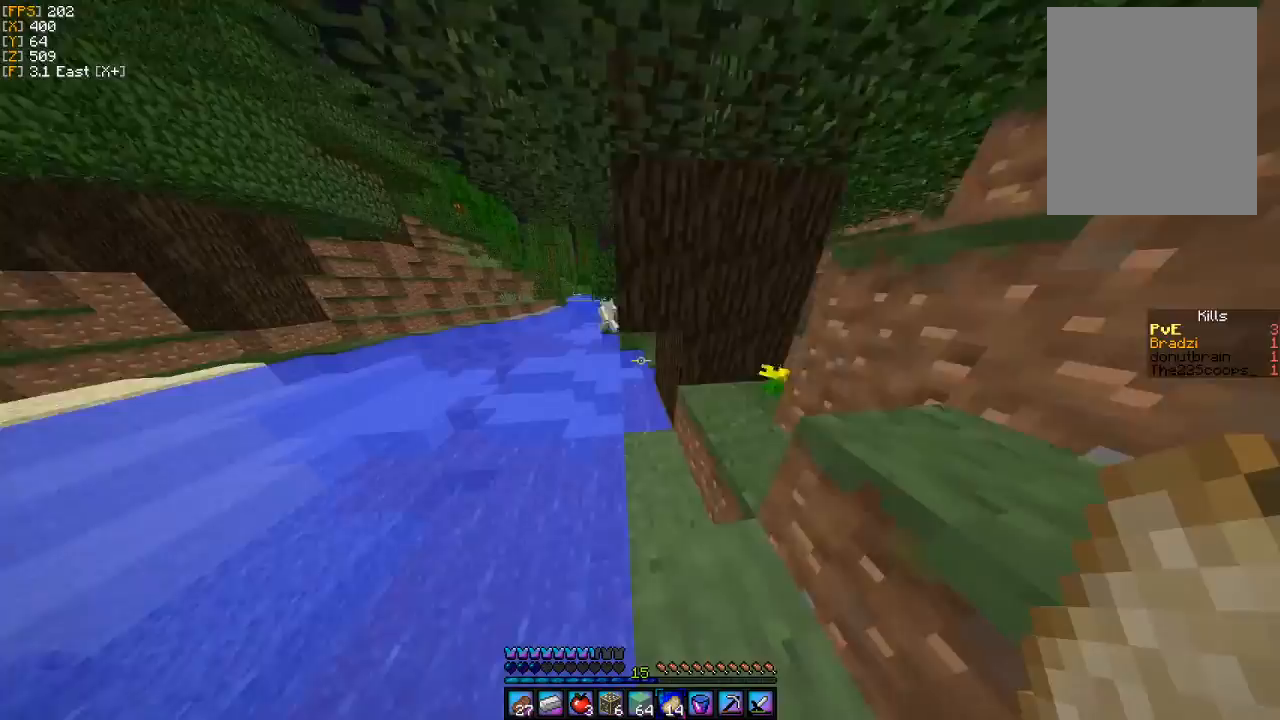
{"keys": ["w"], "mouse": [], "events": [[33, "a", "up"]]}
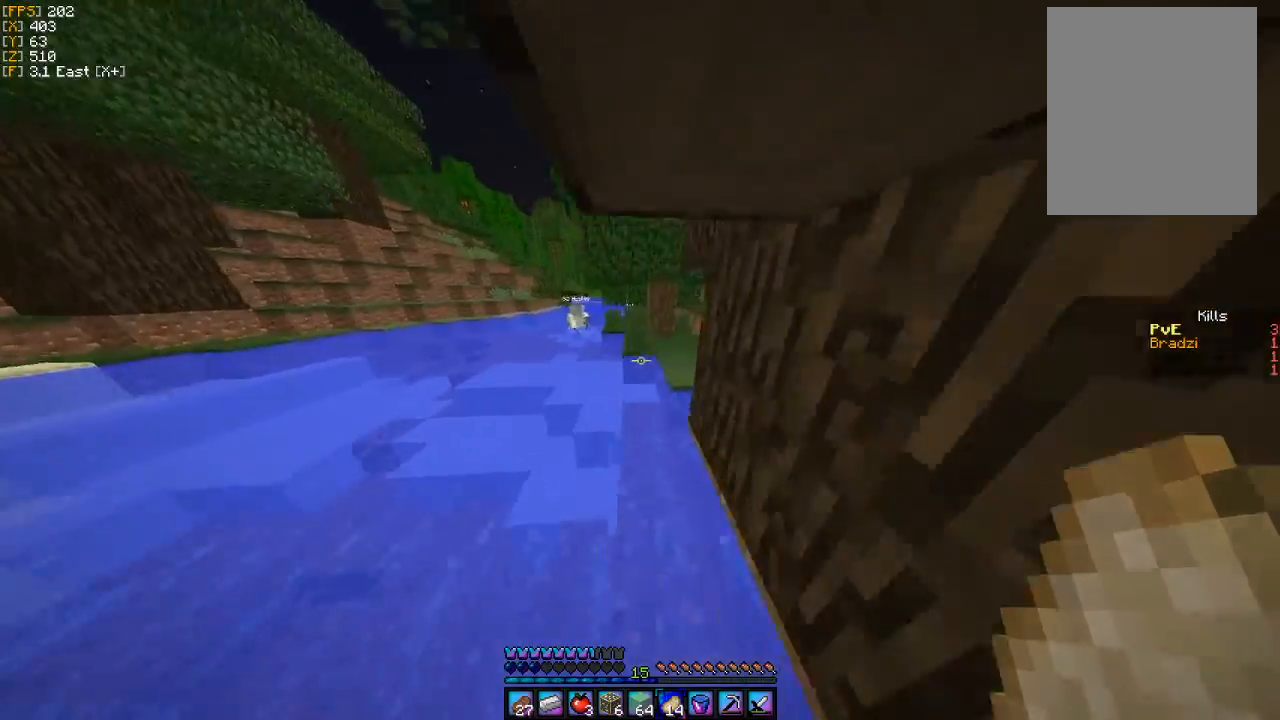
{"keys": ["a", "w"], "mouse": [], "events": [[433, "a", "down"]]}
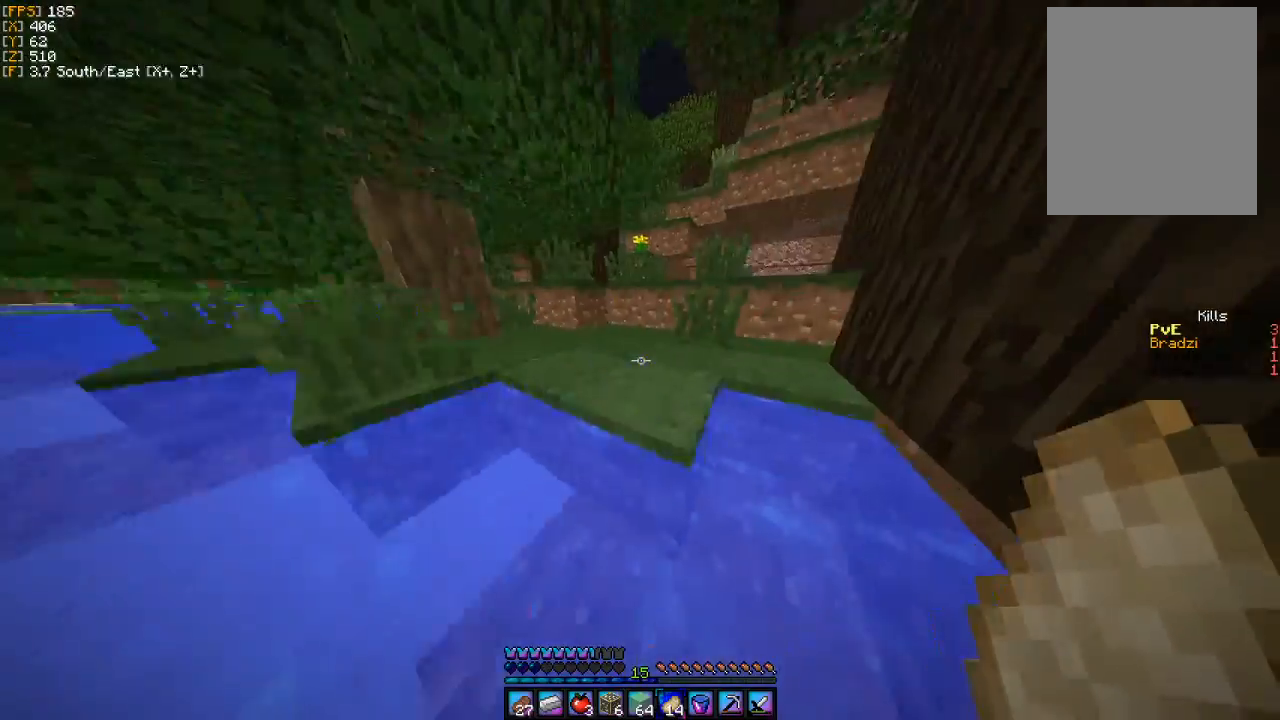
{"keys": ["a", "w"], "mouse": [], "events": []}
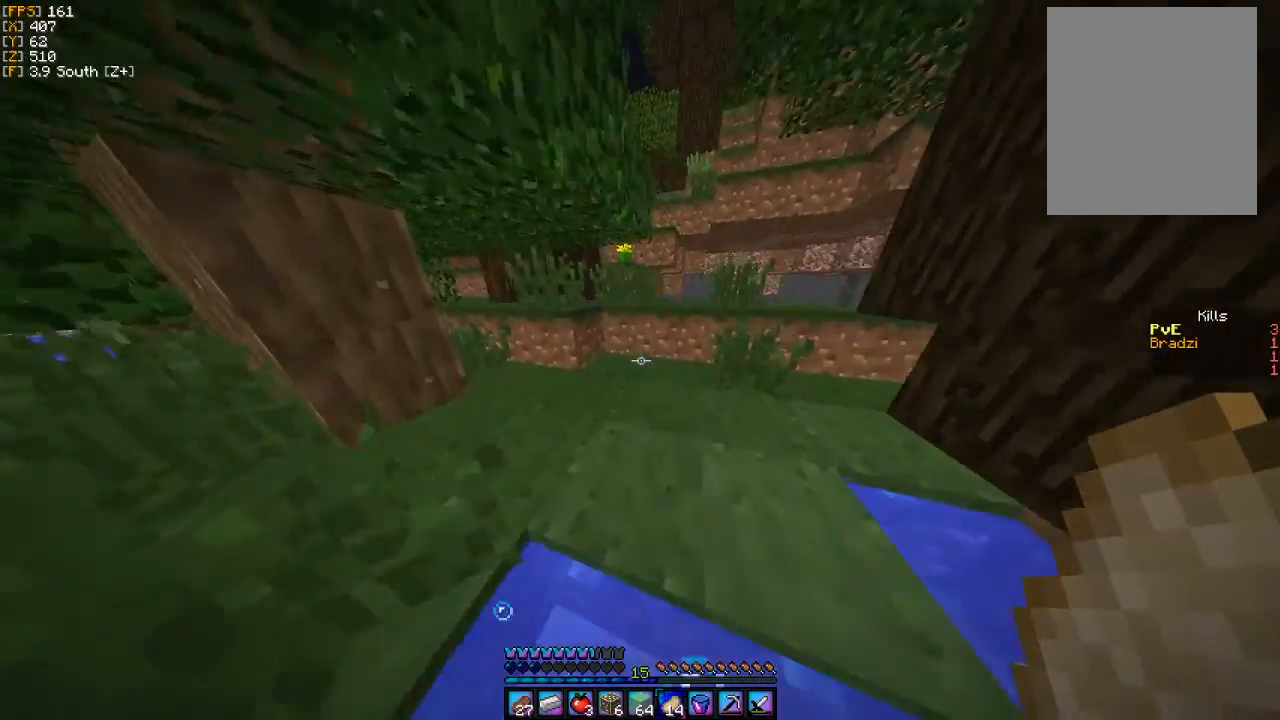
{"keys": ["w"], "mouse": [], "events": [[67, "a", "up"], [267, "d", "down"], [500, "d", "up"]]}
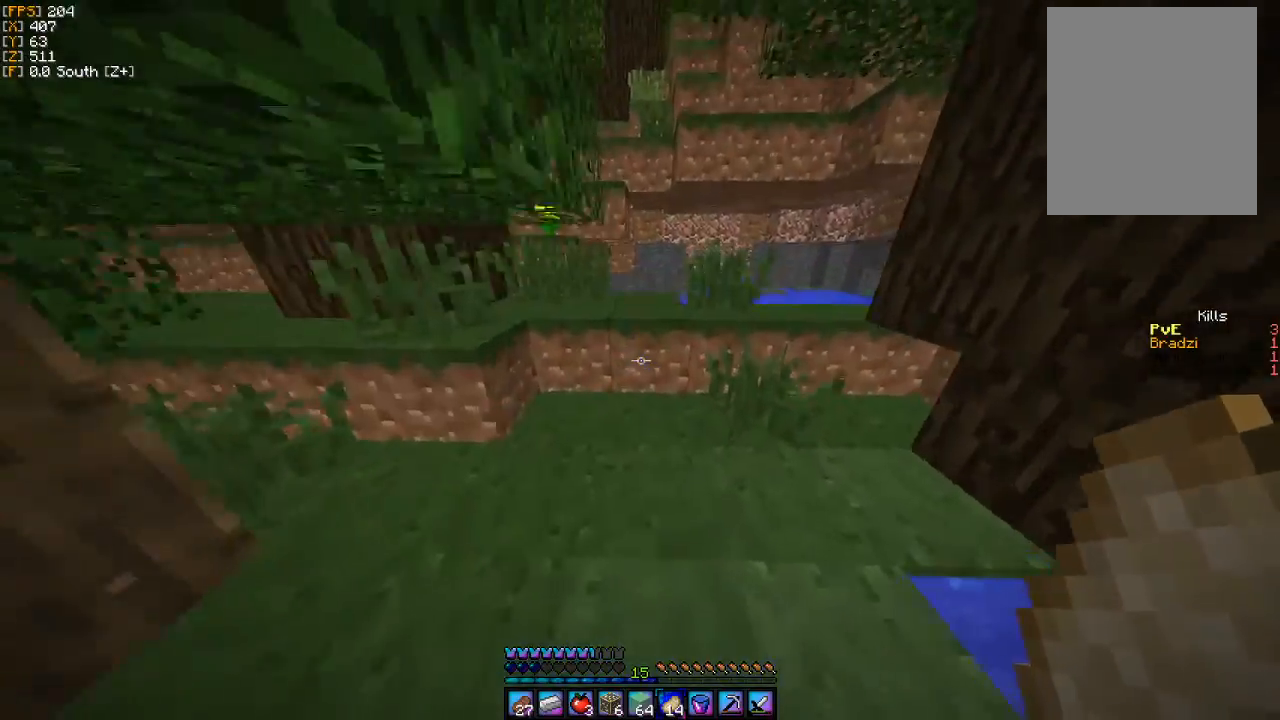
{"keys": ["a", "w"], "mouse": [], "events": [[200, "a", "down"]]}
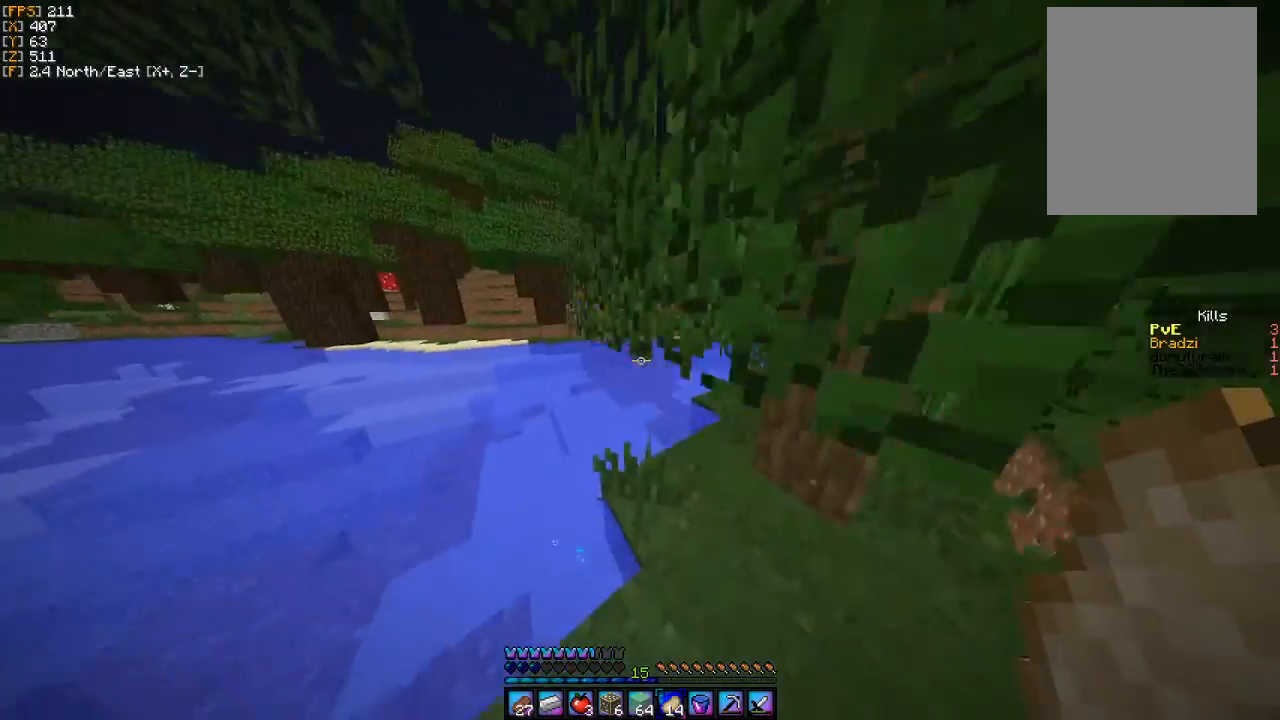
{"keys": ["d", "w"], "mouse": [], "events": [[67, "a", "up"], [433, "d", "down"]]}
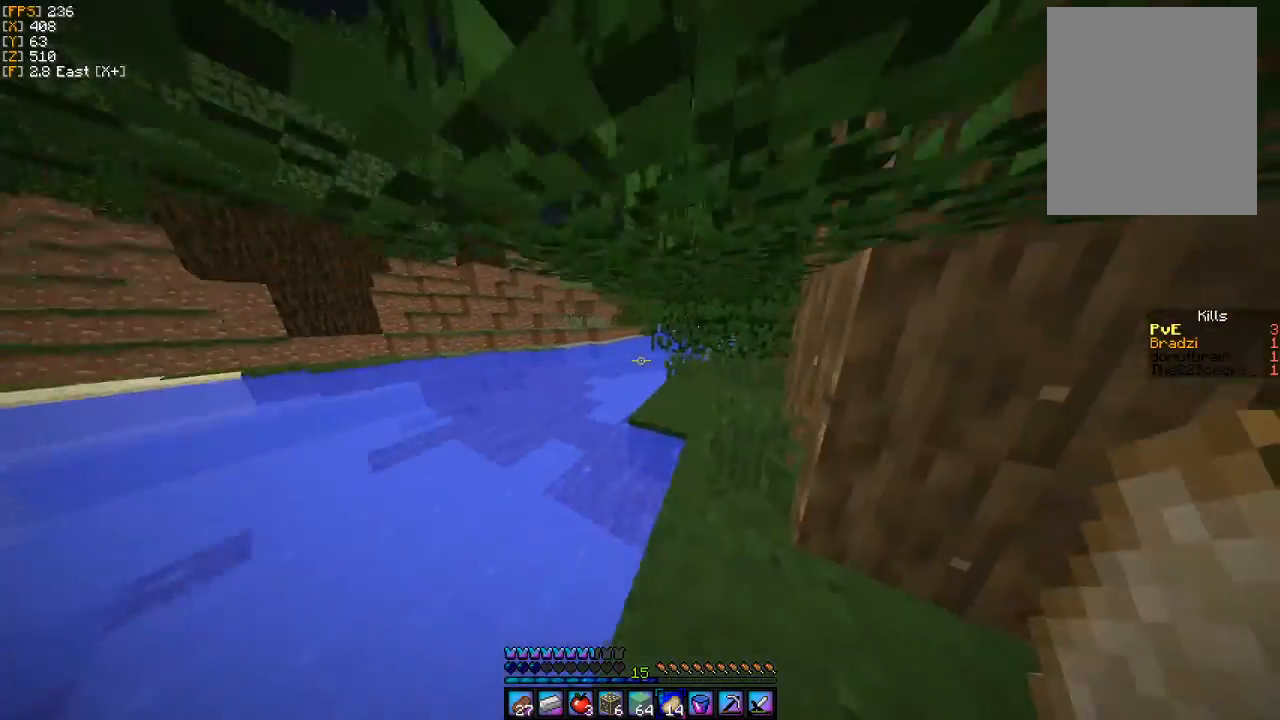
{"keys": ["a", "w"], "mouse": [], "events": [[67, "d", "up"], [267, "a", "down"]]}
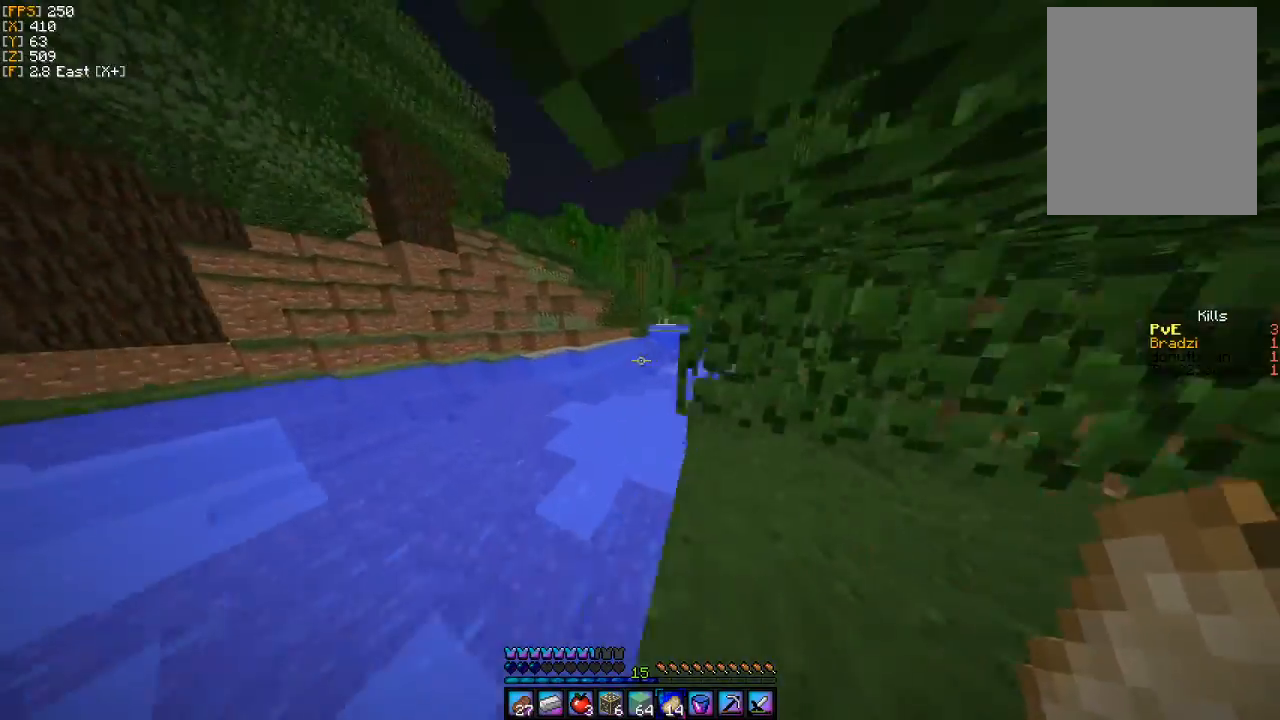
{"keys": ["w"], "mouse": [], "events": [[100, "a", "up"]]}
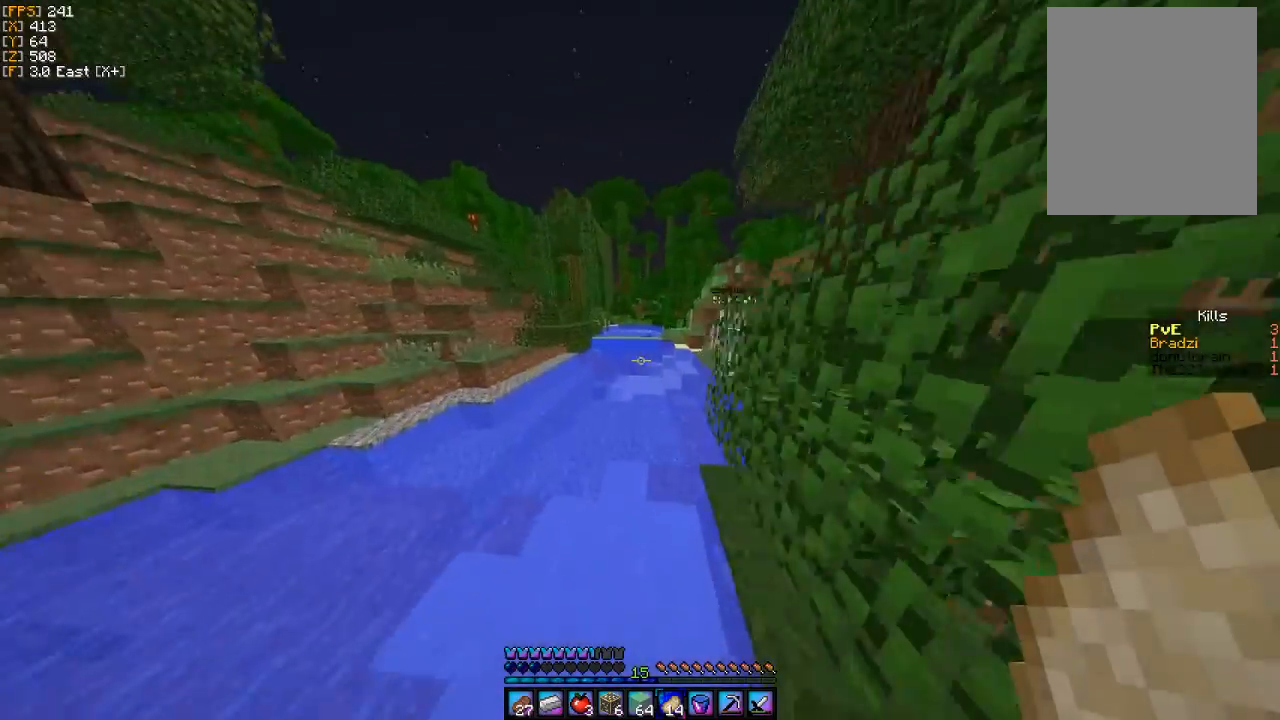
{"keys": ["w"], "mouse": [], "events": []}
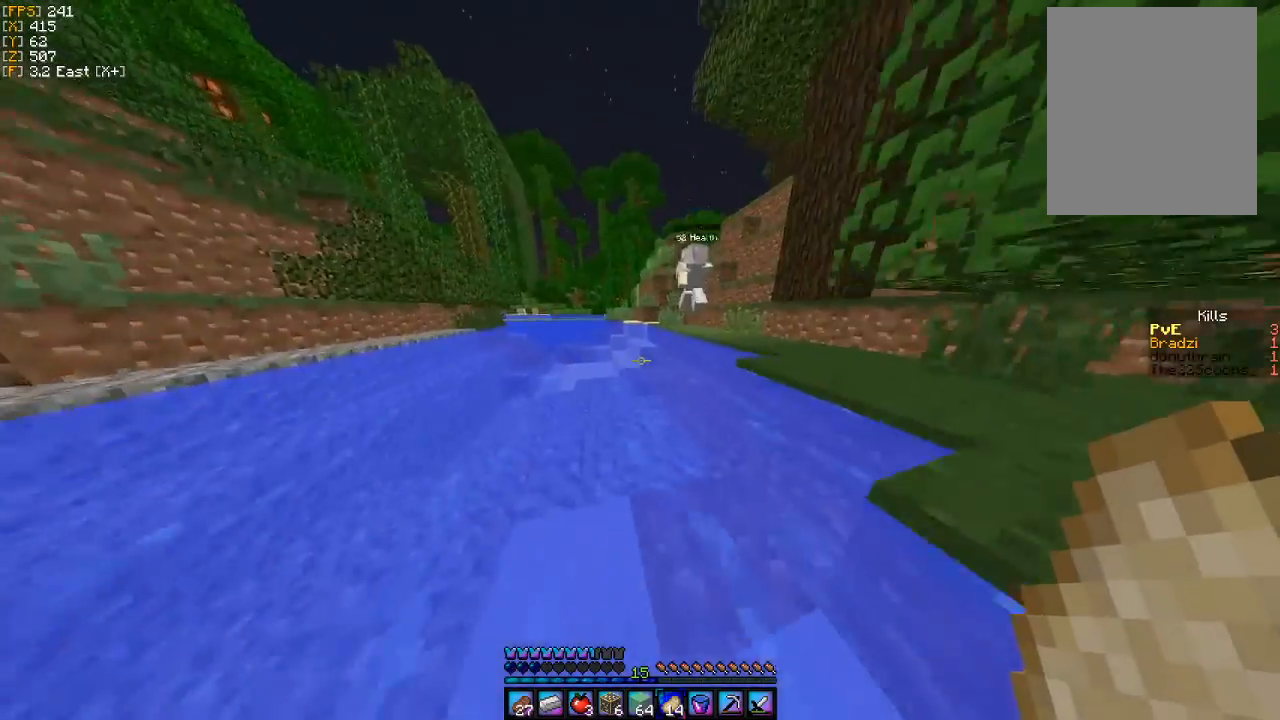
{"keys": ["d", "w"], "mouse": [], "events": [[200, "d", "down"]]}
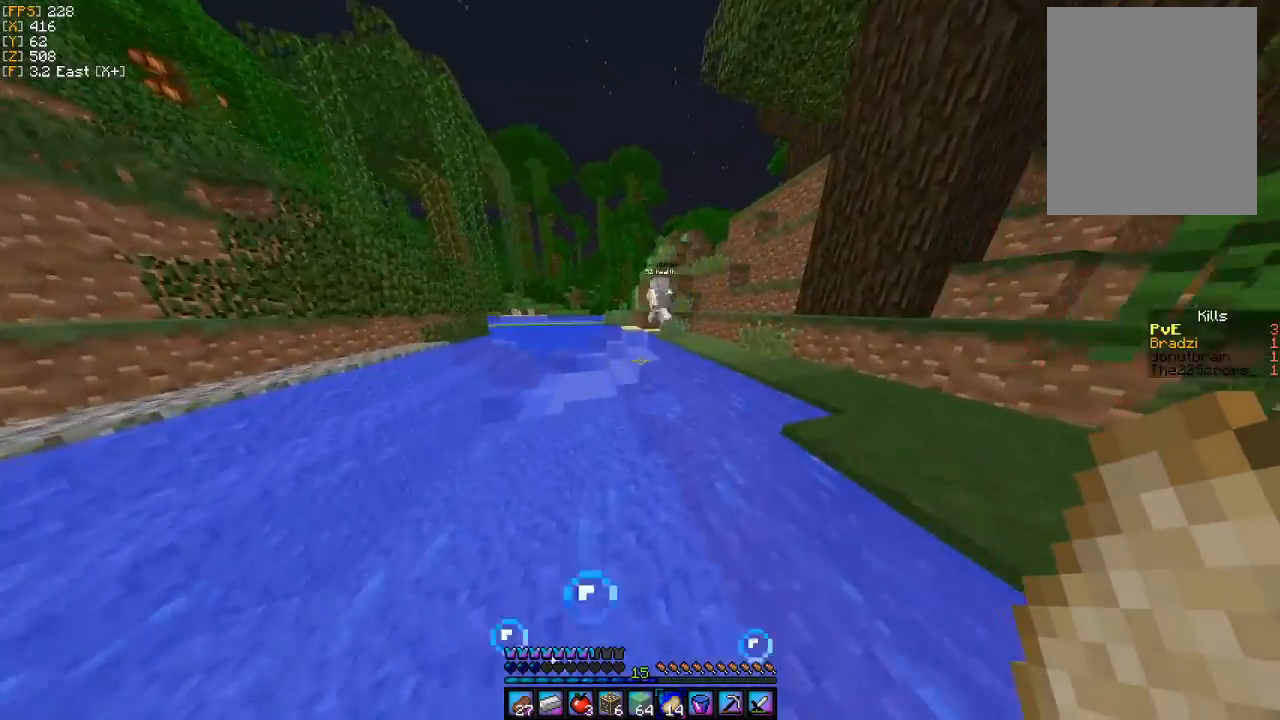
{"keys": ["d", "w"], "mouse": [], "events": [[67, "d", "up"], [167, "d", "down"]]}
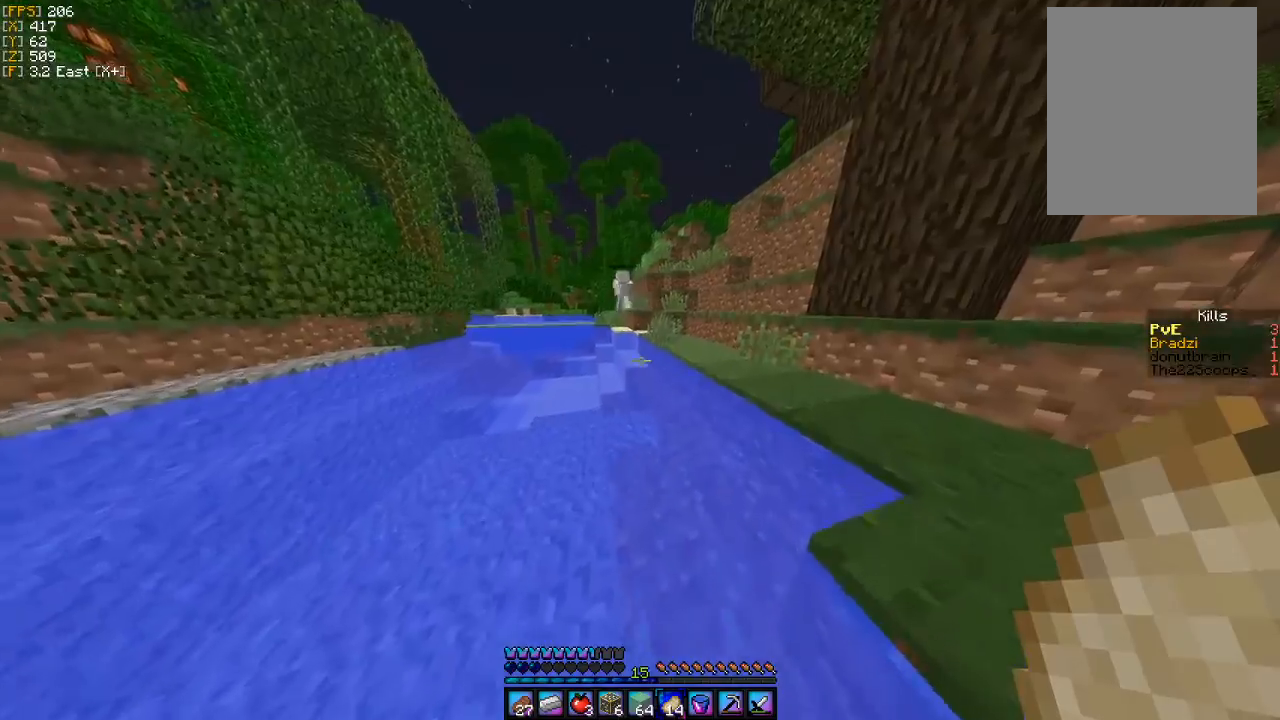
{"keys": ["d", "w"], "mouse": [], "events": []}
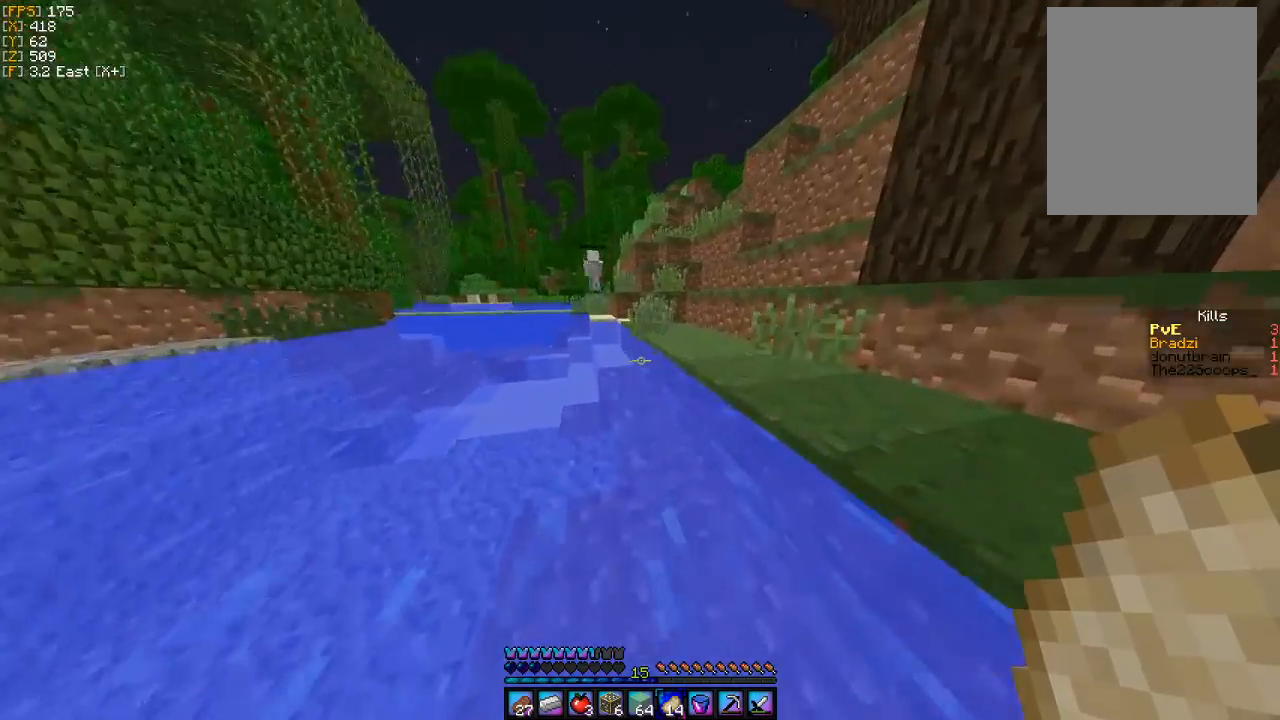
{"keys": ["d", "w"], "mouse": [], "events": []}